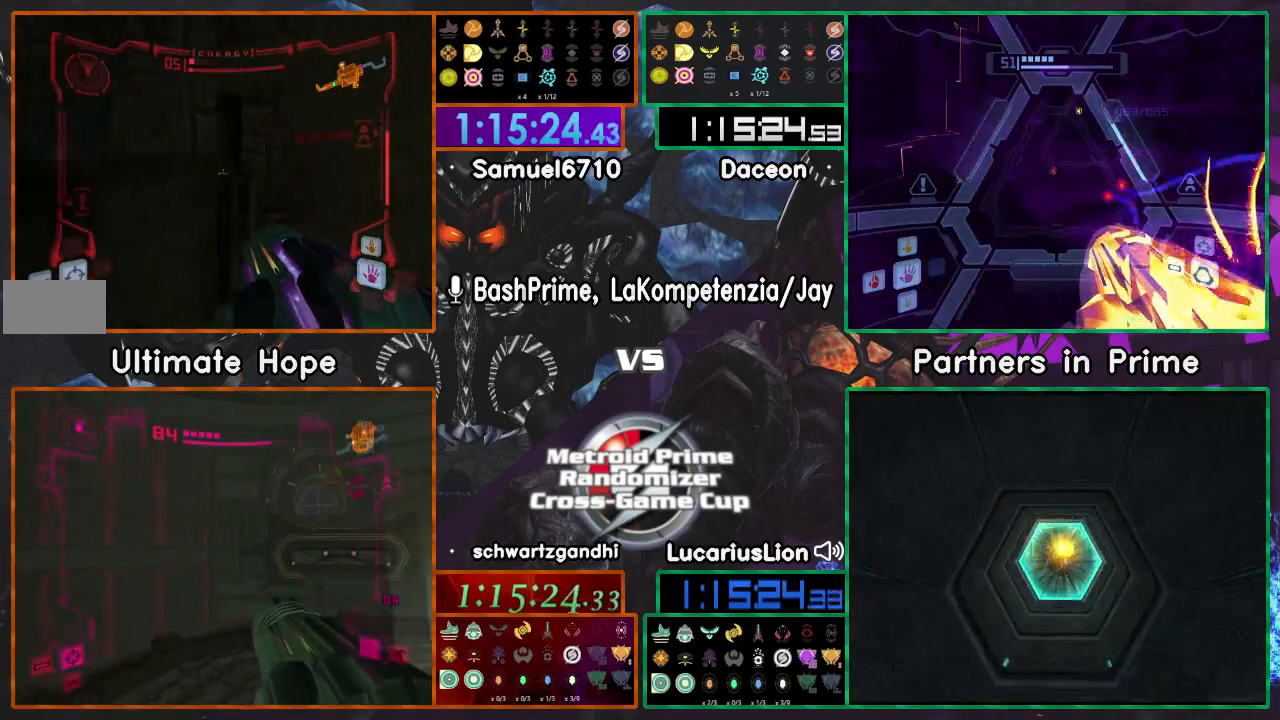
Gameplay with a controller (Nintendo layout); each line is a JSON object with the inputs held at the frame after it (dt_ms = milliseconds from this image to that frame). "events" lists button and stick changes between this image and that frame as [ms after this image, input, new state], when the widget could be followed in between. Not read: B L1 L3 R3 START Y.
{"dt_ms": 500, "buttons": [], "left_stick": "up", "right_stick": "center", "events": [[300, "left_stick", "up"]]}
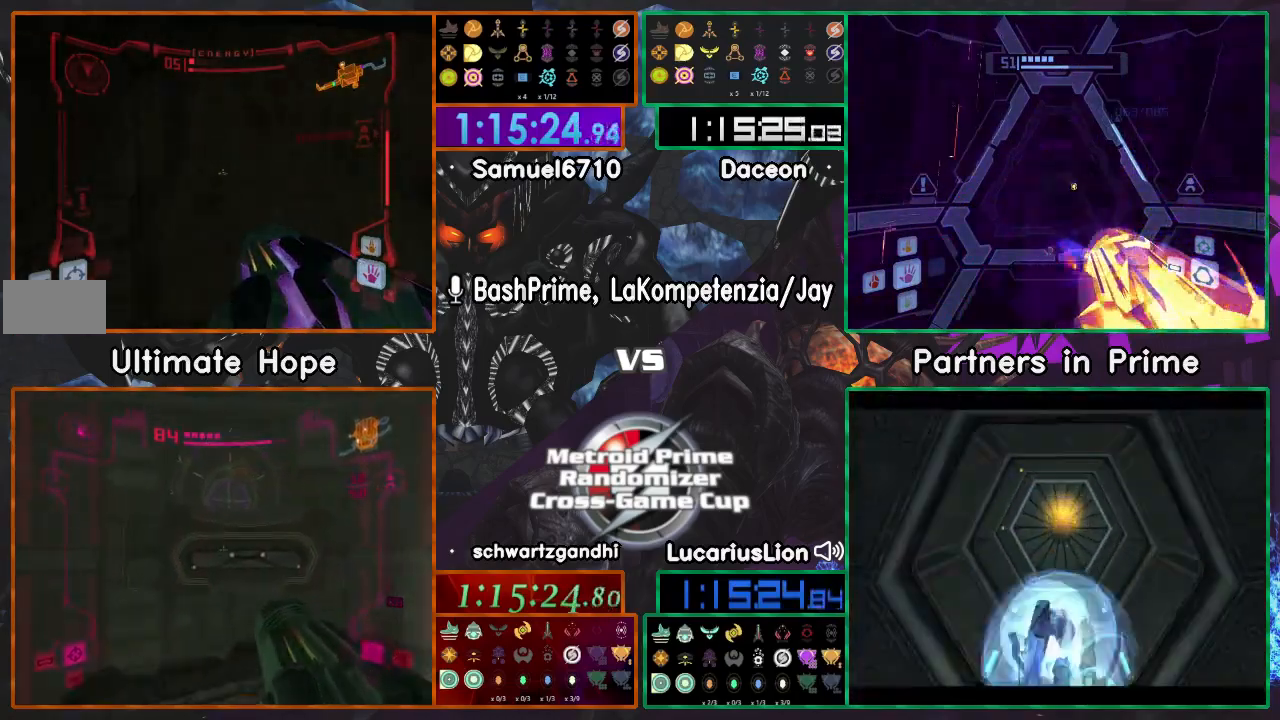
{"dt_ms": 500, "buttons": [], "left_stick": "right", "right_stick": "center", "events": [[250, "left_stick", "center"], [350, "left_stick", "right"]]}
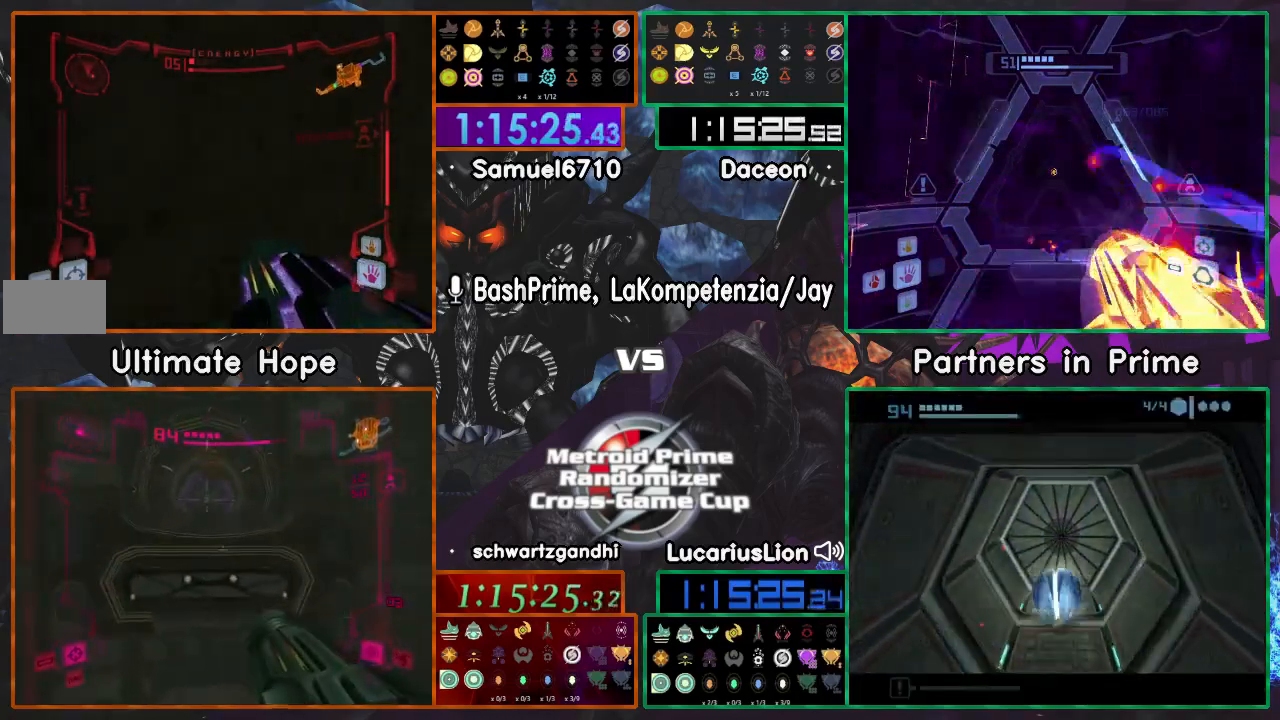
{"dt_ms": 1000, "buttons": [], "left_stick": "up", "right_stick": "center"}
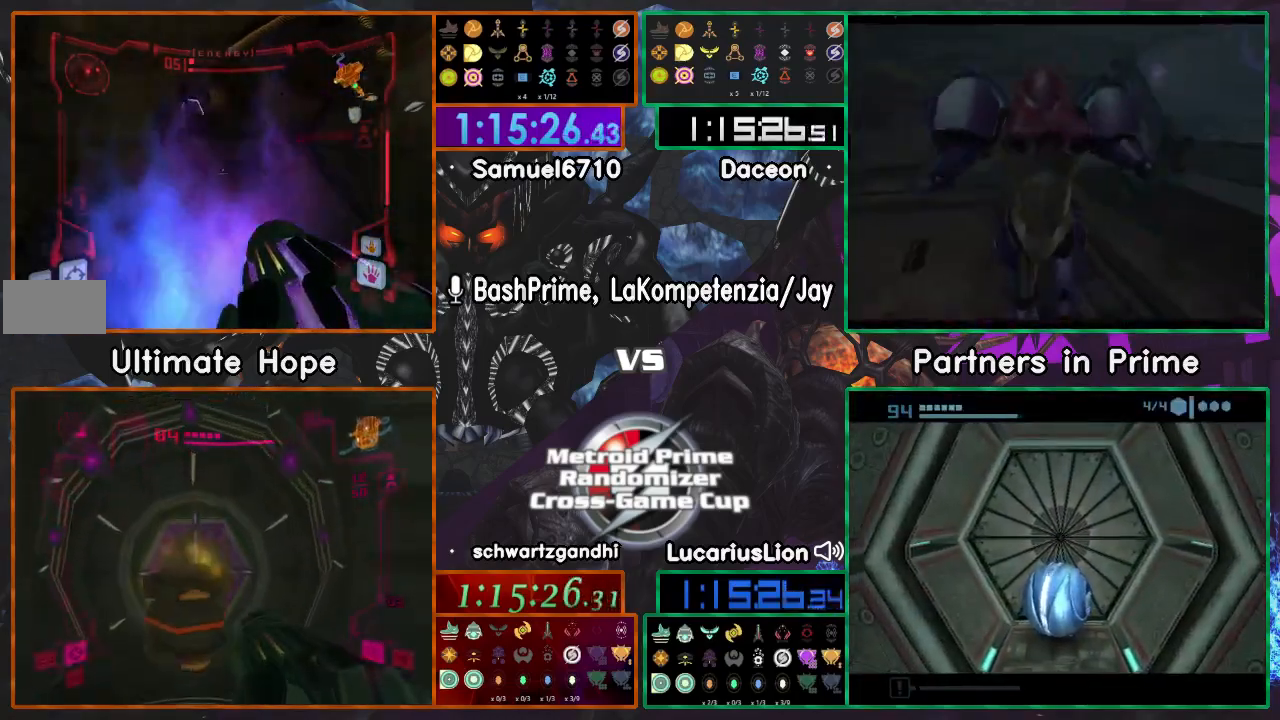
{"dt_ms": 500, "buttons": [], "left_stick": "right", "right_stick": "center", "events": [[167, "left_stick", "left"], [233, "left_stick", "center"], [417, "left_stick", "right"]]}
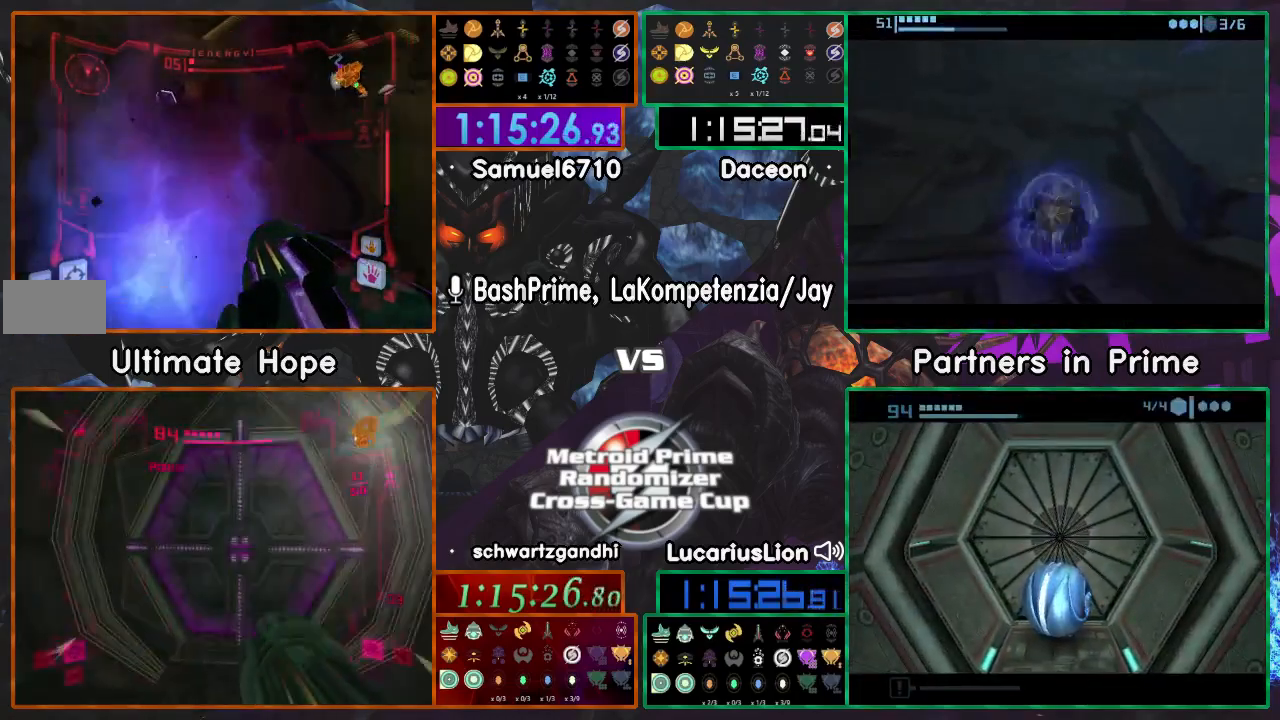
{"dt_ms": 500, "buttons": [], "left_stick": "left", "right_stick": "center", "events": [[267, "left_stick", "up-right"], [350, "DPAD_LEFT", "down"], [450, "DPAD_LEFT", "up"], [450, "left_stick", "left"]]}
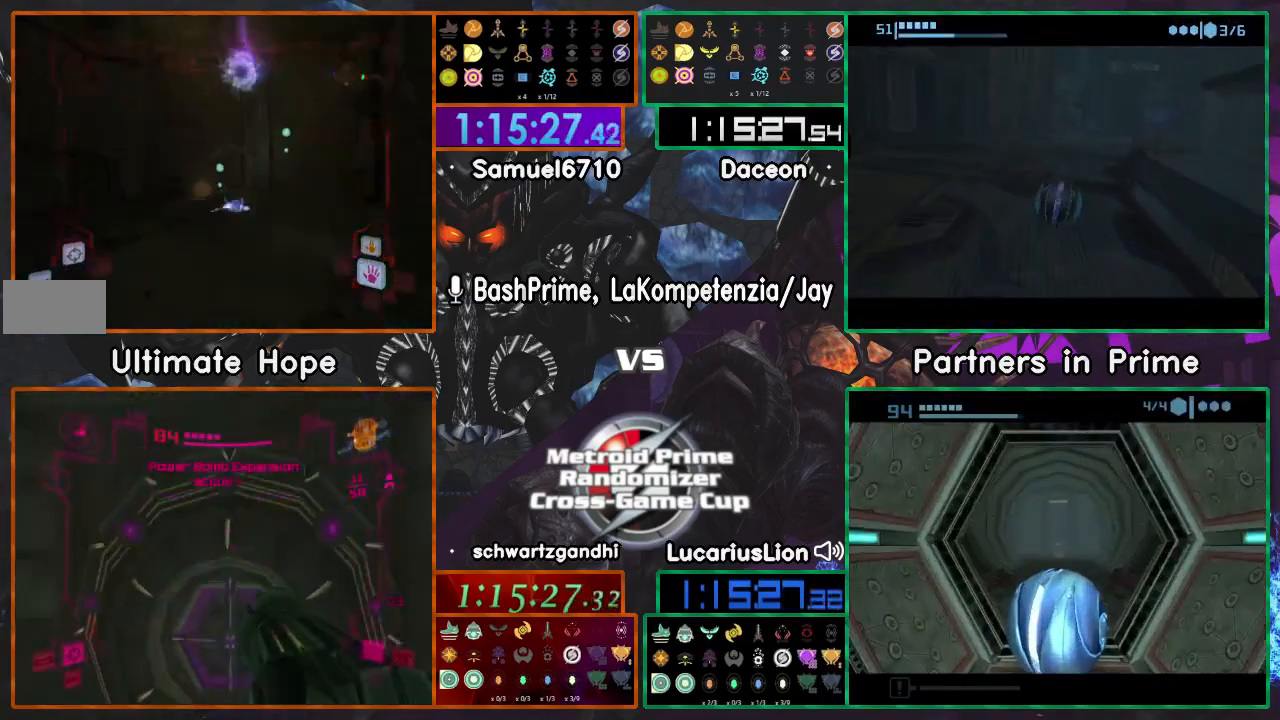
{"dt_ms": 1000, "buttons": ["A"], "left_stick": "up", "right_stick": "center"}
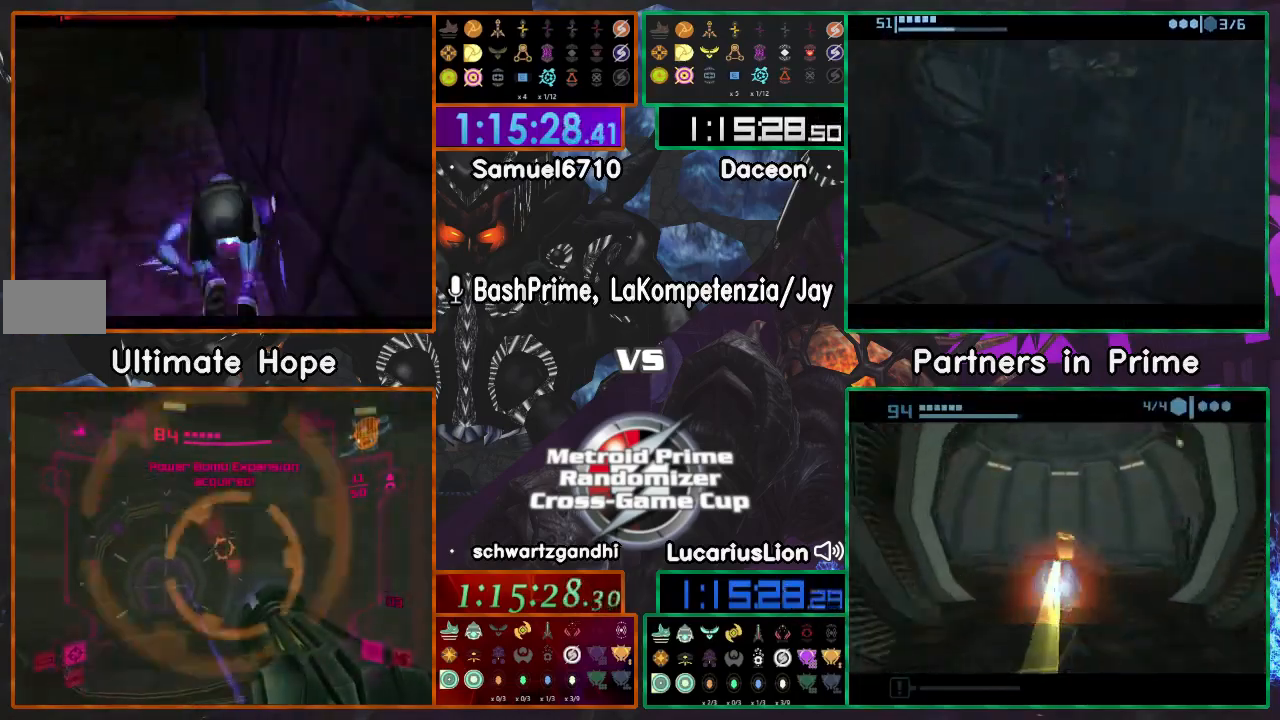
{"dt_ms": 500, "buttons": ["A"], "left_stick": "center", "right_stick": "center", "events": [[200, "left_stick", "center"]]}
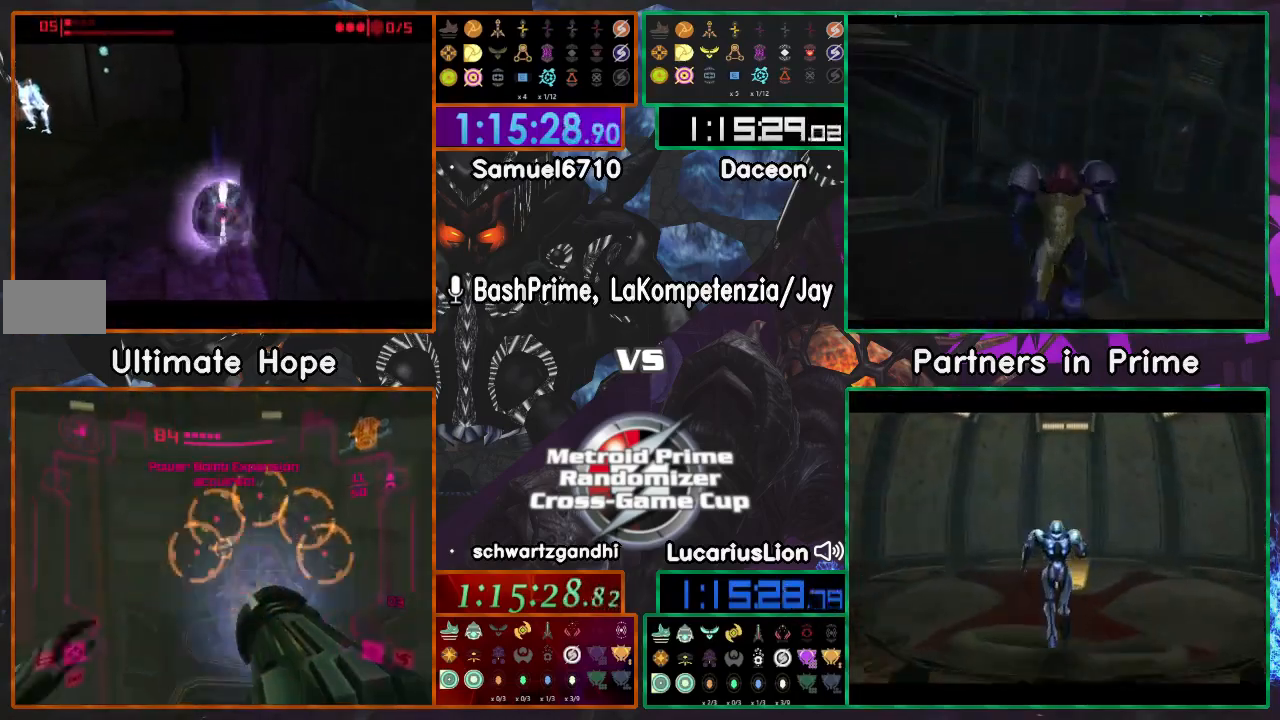
{"dt_ms": 500, "buttons": [], "left_stick": "center", "right_stick": "center", "events": [[200, "left_stick", "left"], [250, "left_stick", "center"], [283, "A", "up"]]}
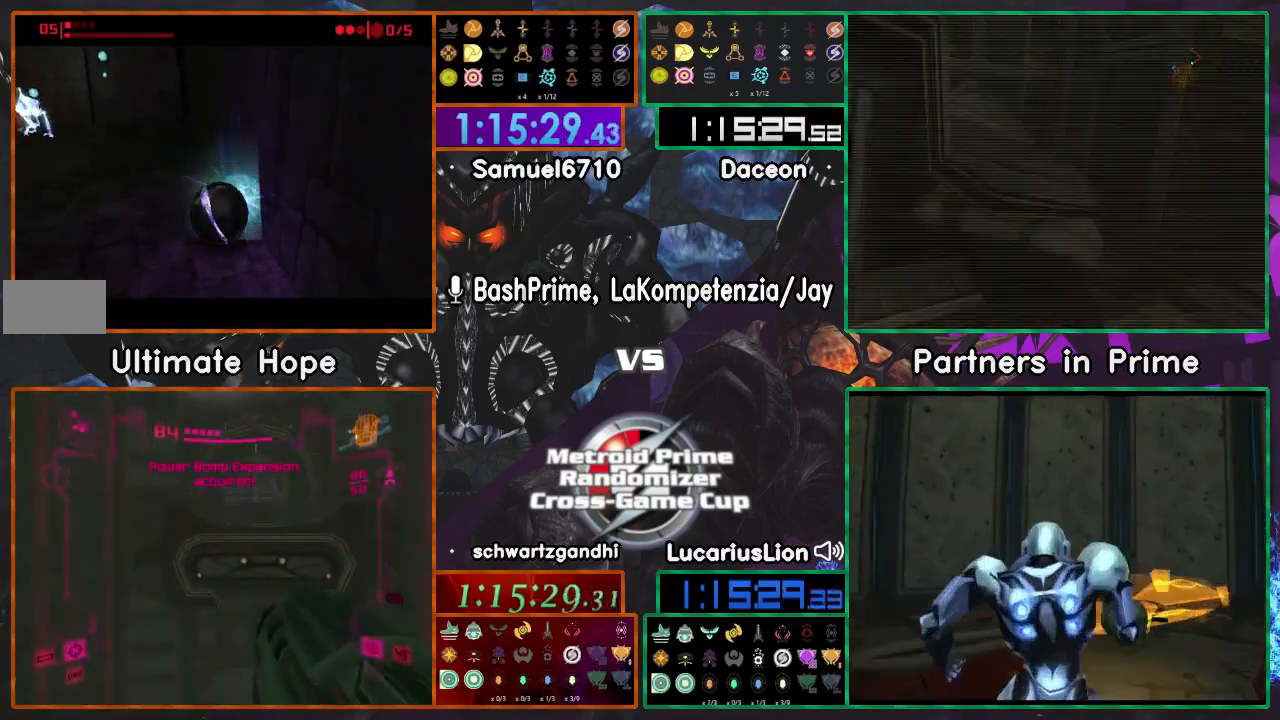
{"dt_ms": 500, "buttons": [], "left_stick": "center", "right_stick": "center", "events": []}
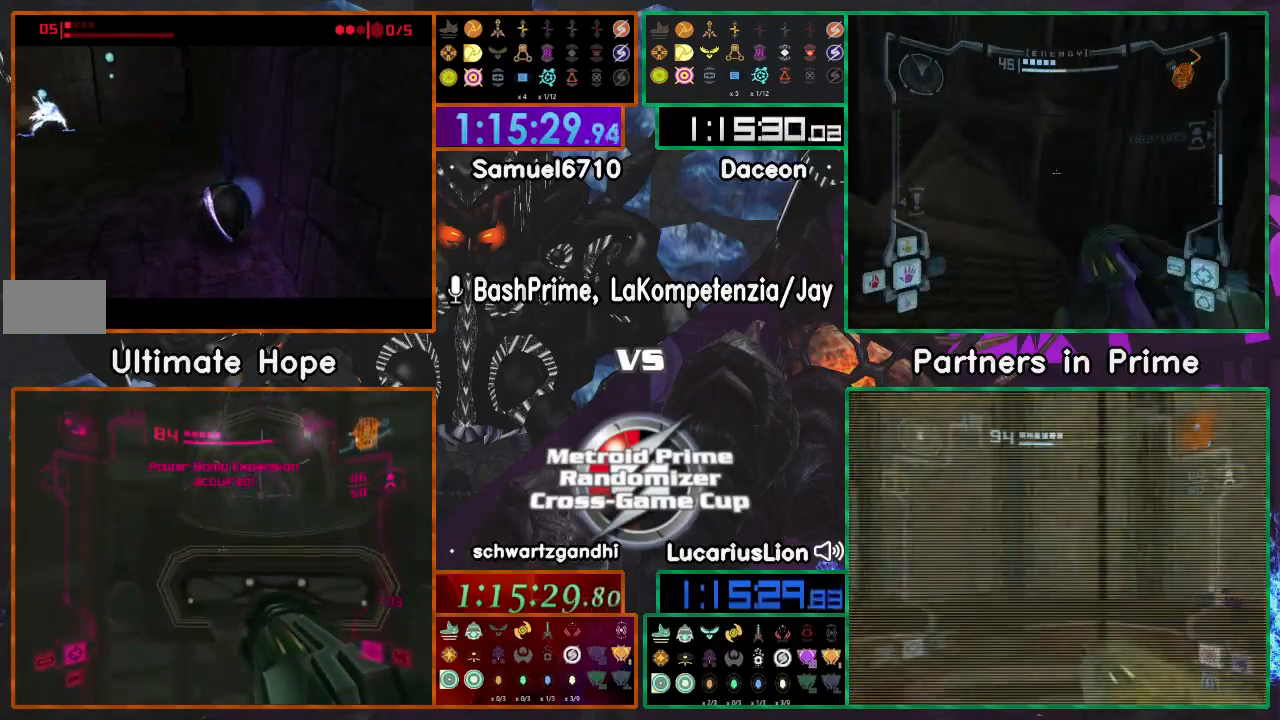
{"dt_ms": 500, "buttons": [], "left_stick": "center", "right_stick": "center", "events": [[50, "A", "down"], [200, "A", "up"], [317, "A", "down"], [467, "A", "up"]]}
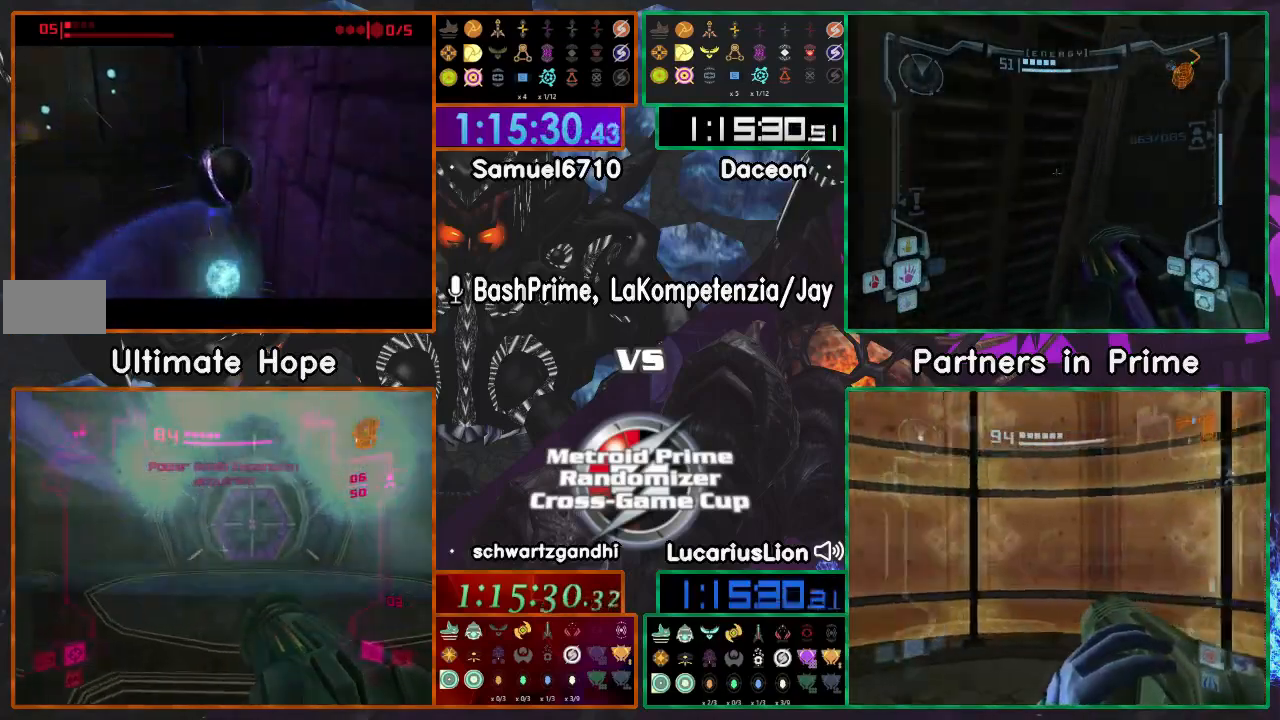
{"dt_ms": 500, "buttons": [], "left_stick": "center", "right_stick": "center", "events": []}
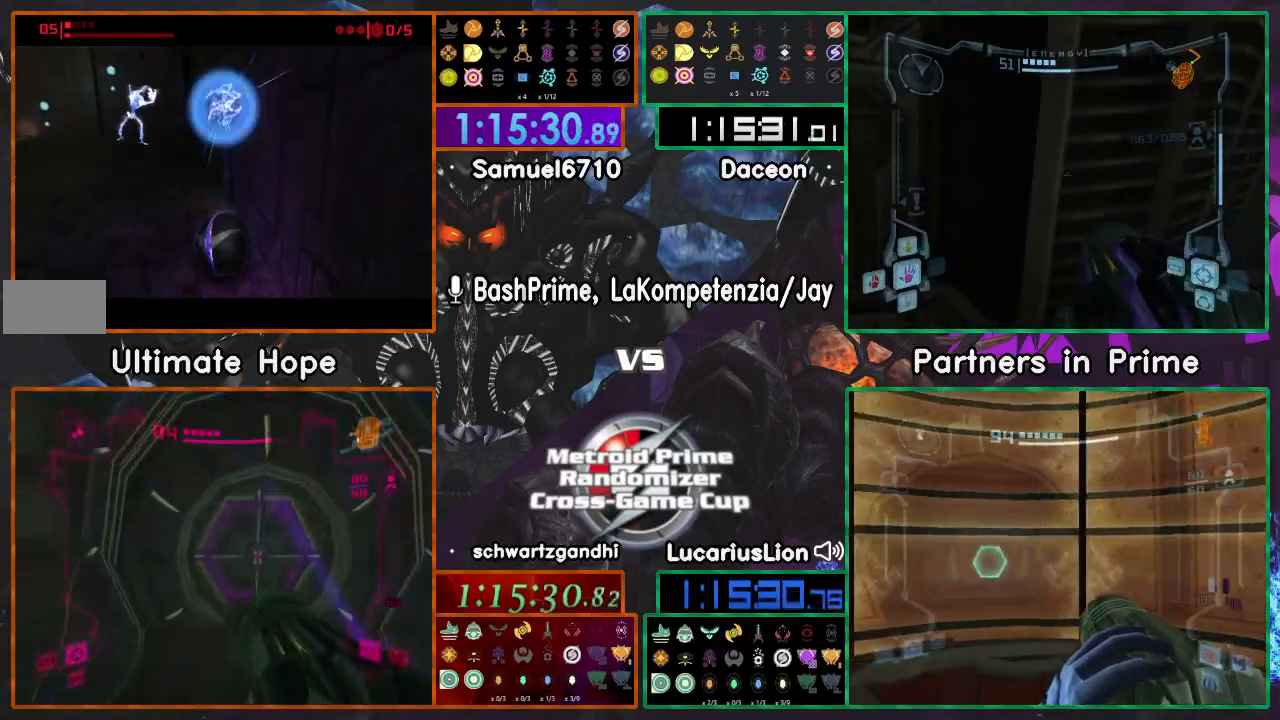
{"dt_ms": 500, "buttons": [], "left_stick": "up-right", "right_stick": "center", "events": [[183, "left_stick", "up"], [433, "left_stick", "up-right"]]}
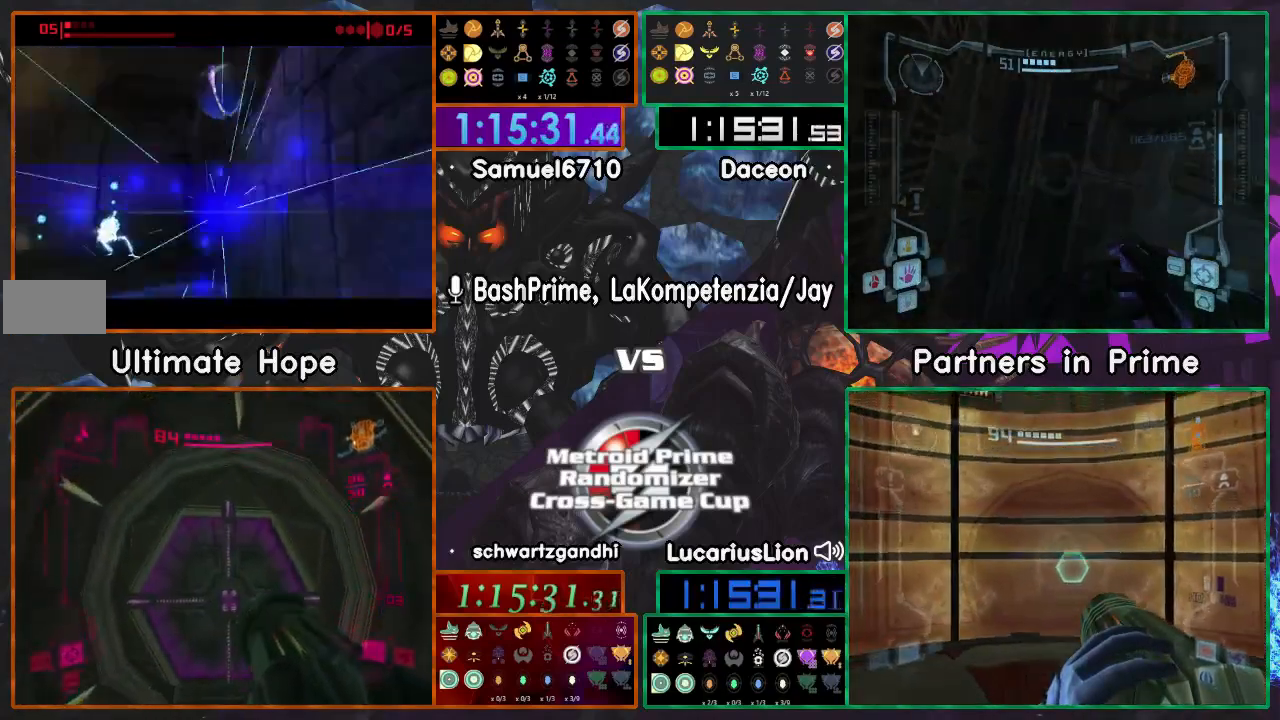
{"dt_ms": 500, "buttons": [], "left_stick": "up", "right_stick": "center"}
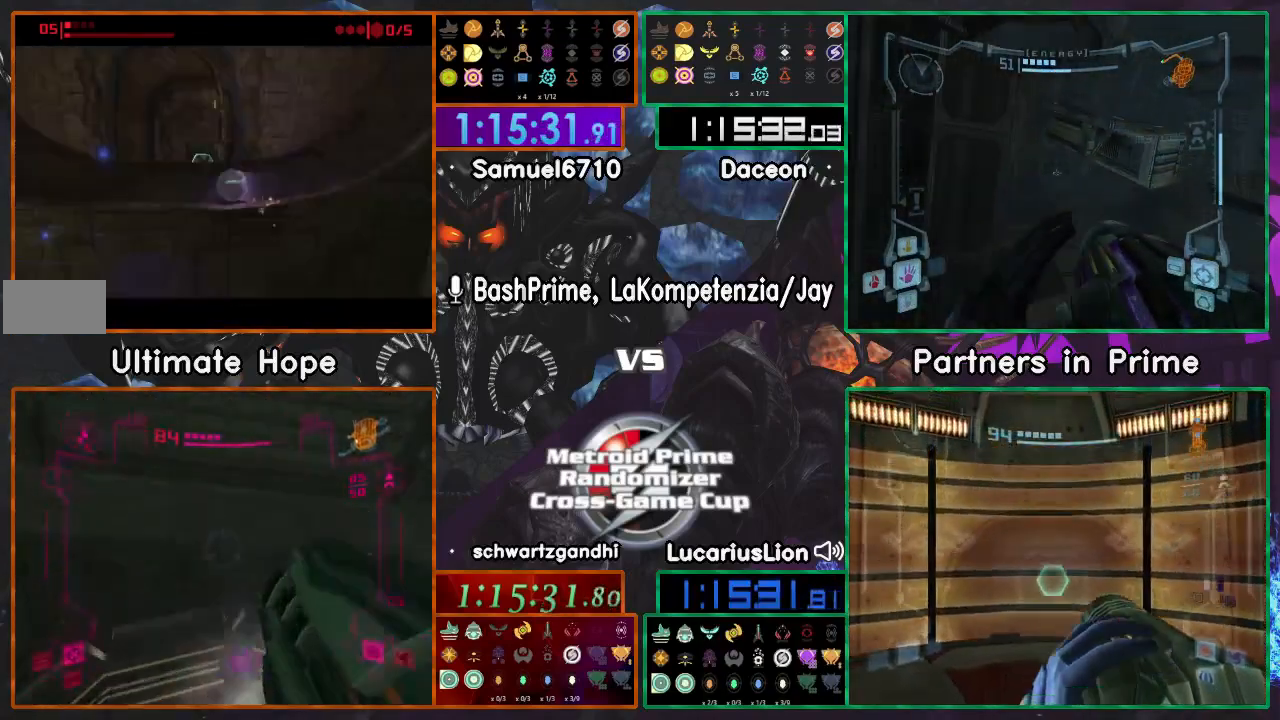
{"dt_ms": 500, "buttons": [], "left_stick": "left", "right_stick": "center", "events": [[150, "left_stick", "left"], [350, "left_stick", "down-left"], [450, "left_stick", "left"]]}
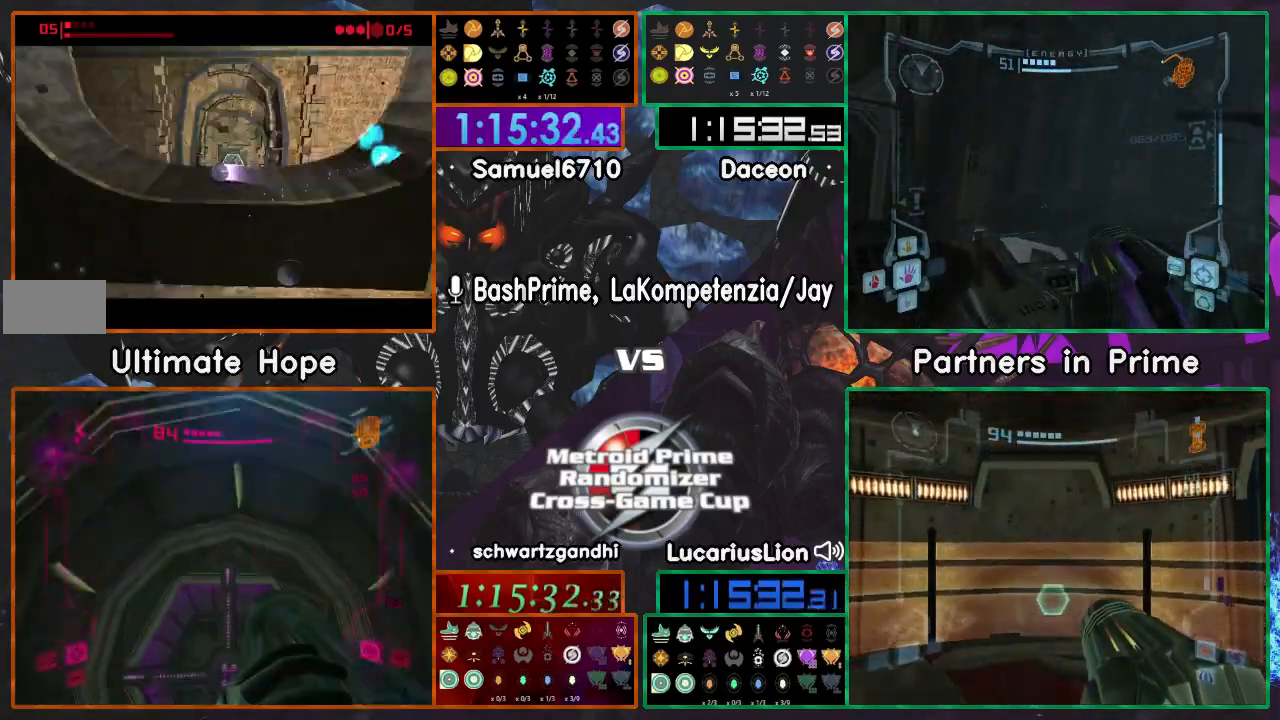
{"dt_ms": 500, "buttons": [], "left_stick": "center", "right_stick": "center", "events": [[133, "left_stick", "center"], [167, "R1", "down"], [200, "R1", "up"]]}
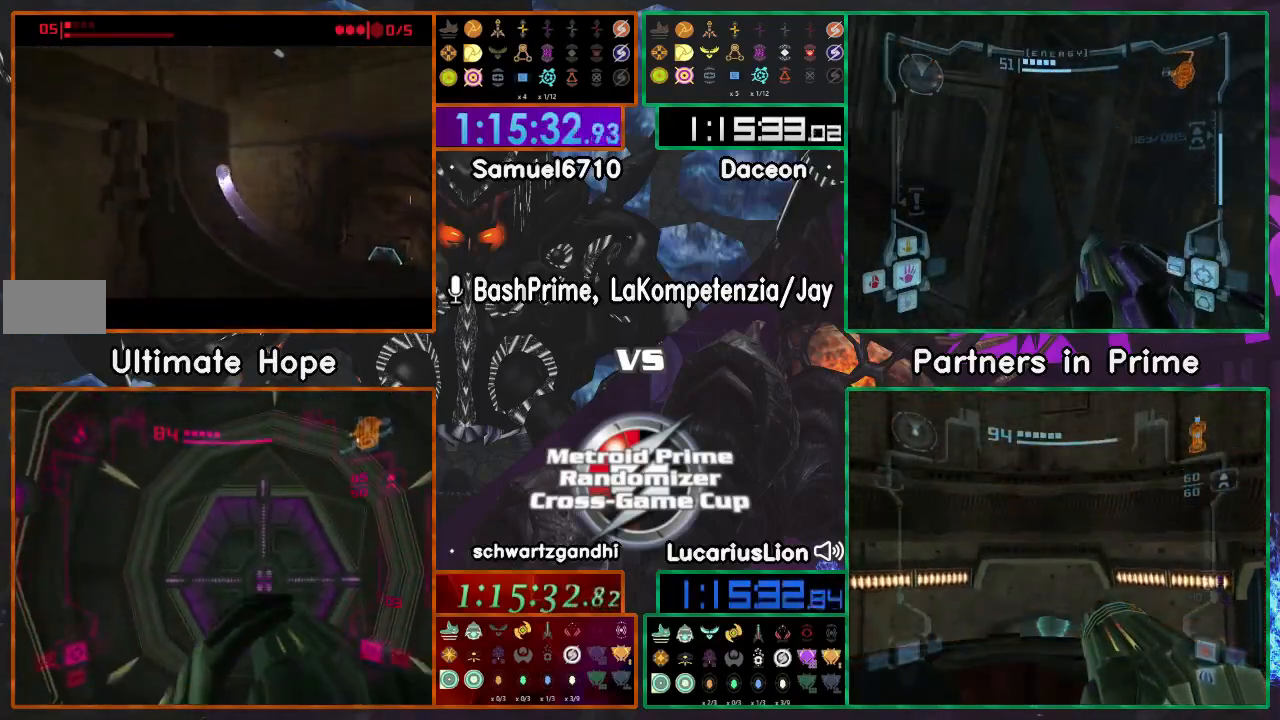
{"dt_ms": 500, "buttons": [], "left_stick": "right", "right_stick": "center", "events": [[417, "left_stick", "right"]]}
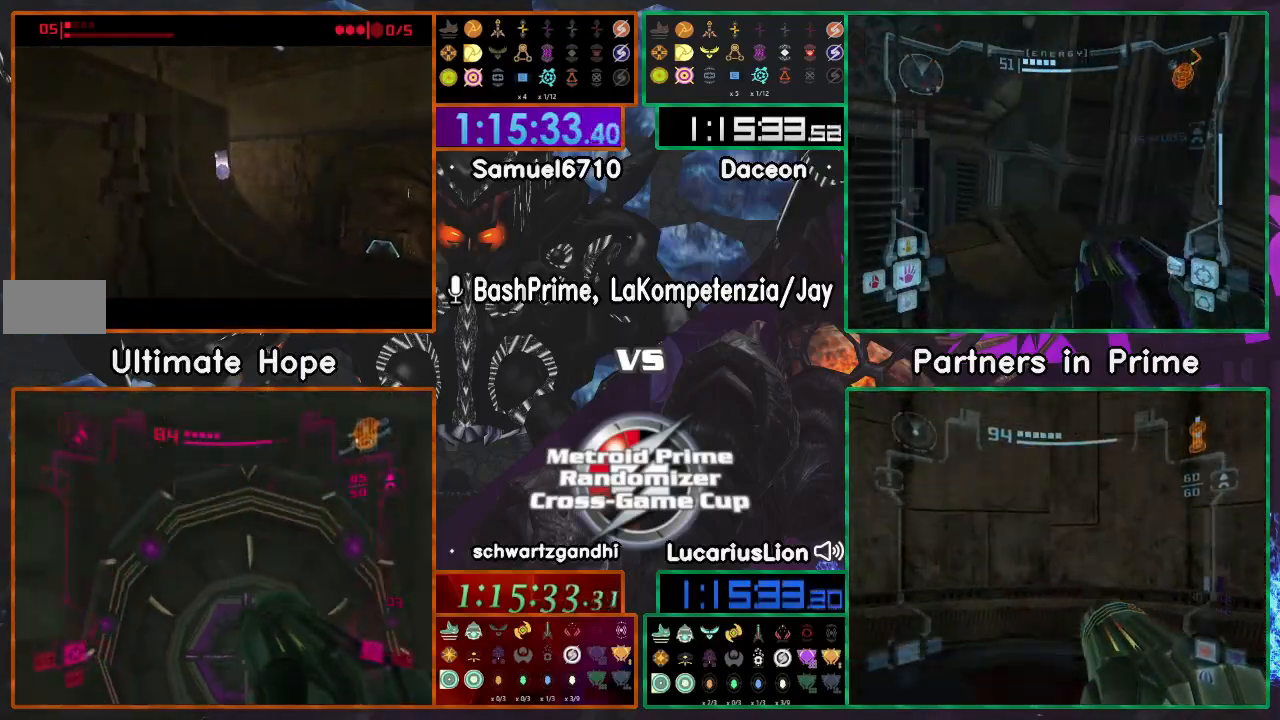
{"dt_ms": 500, "buttons": [], "left_stick": "right", "right_stick": "center", "events": []}
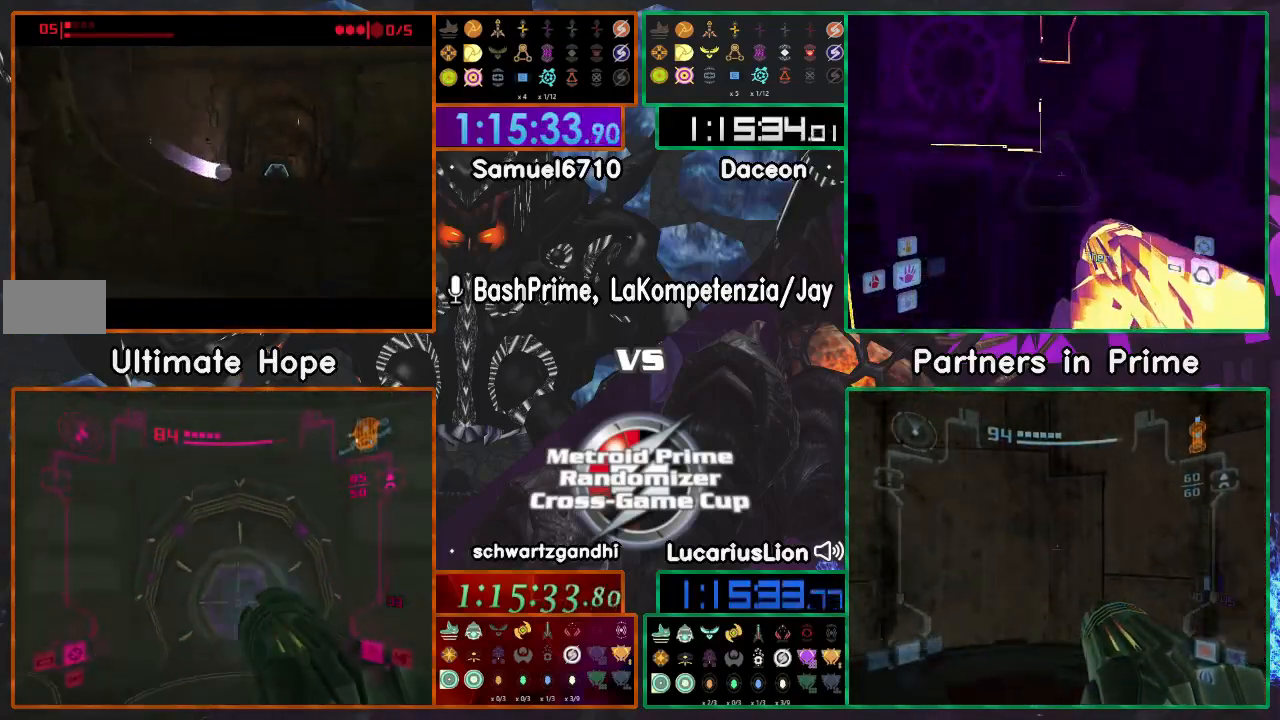
{"dt_ms": 500, "buttons": [], "left_stick": "right", "right_stick": "center", "events": []}
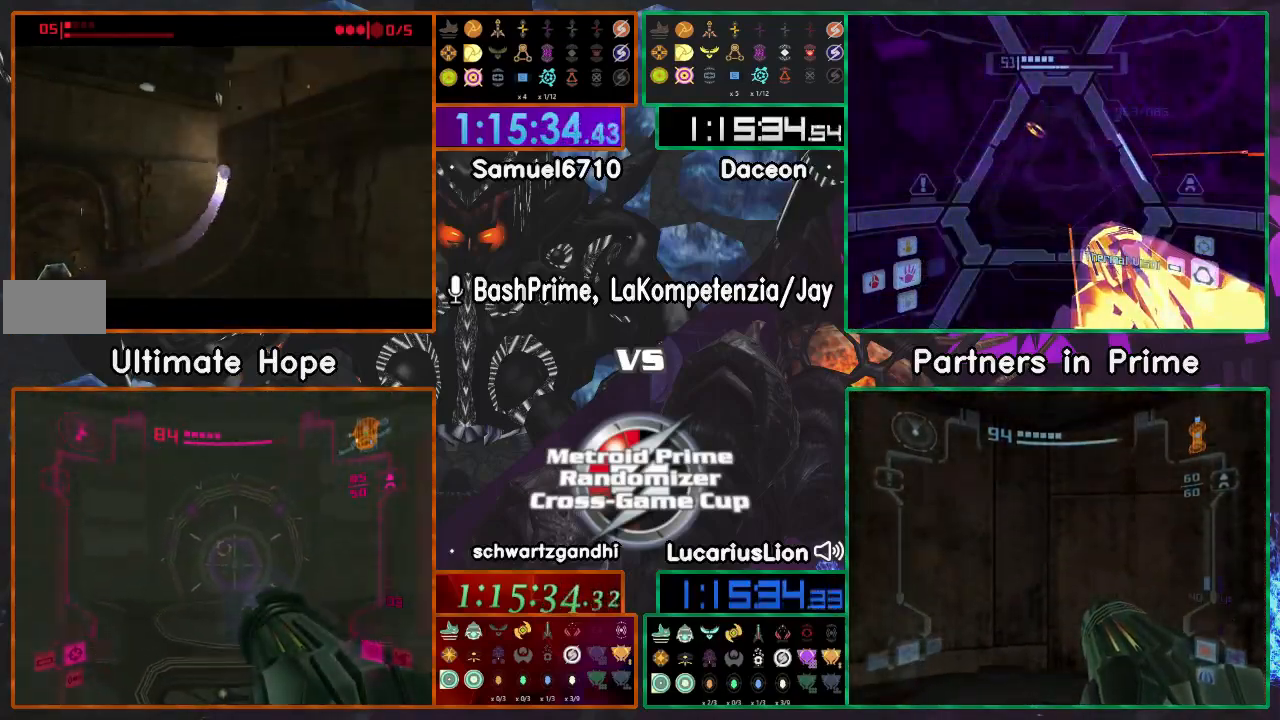
{"dt_ms": 500, "buttons": [], "left_stick": "down-right", "right_stick": "center", "events": [[50, "left_stick", "up-right"], [450, "X", "down"], [450, "left_stick", "down-right"], [500, "X", "up"]]}
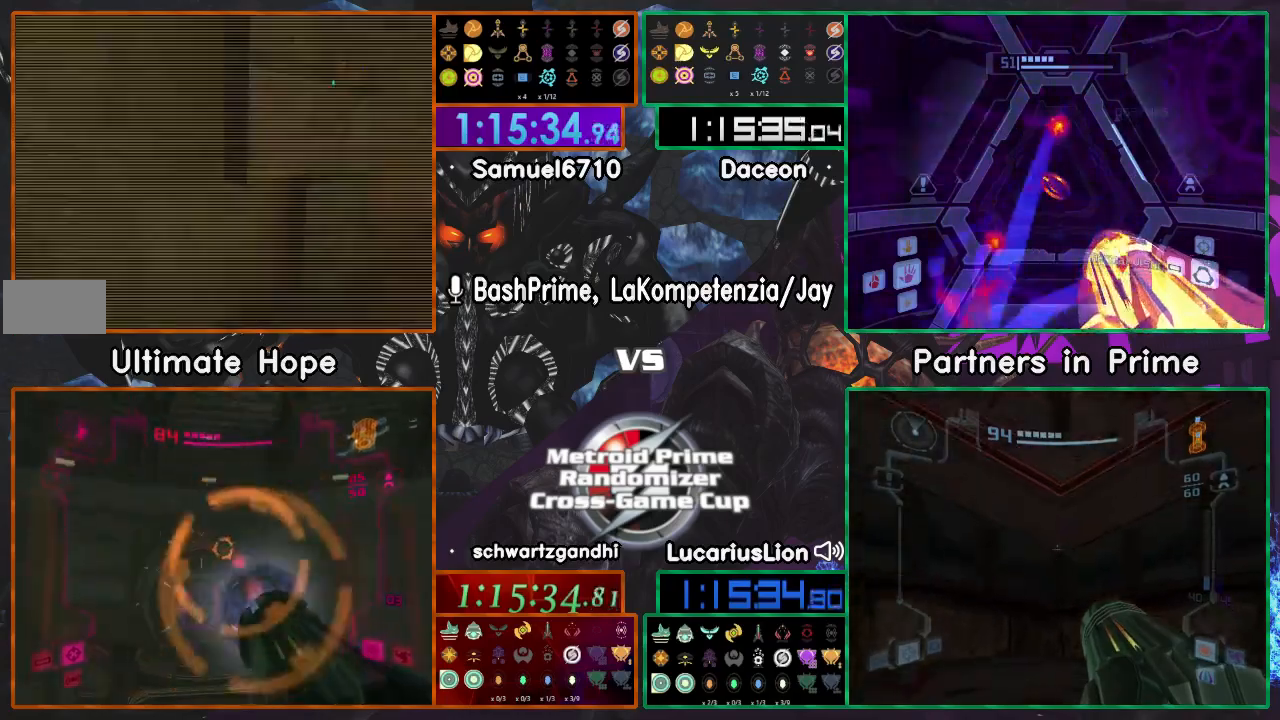
{"dt_ms": 500, "buttons": [], "left_stick": "right", "right_stick": "center", "events": [[33, "left_stick", "right"], [267, "left_stick", "up-right"], [367, "left_stick", "right"]]}
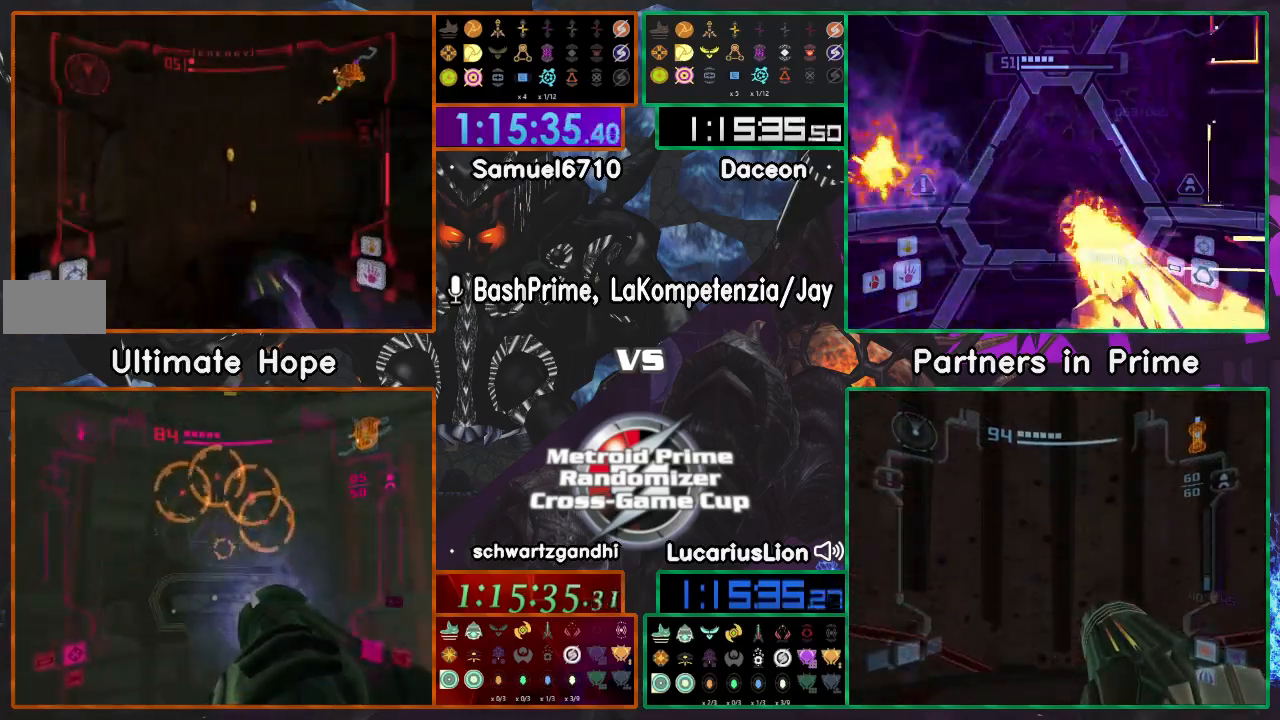
{"dt_ms": 500, "buttons": [], "left_stick": "right", "right_stick": "center", "events": [[50, "left_stick", "up"], [250, "DPAD_LEFT", "down"], [250, "left_stick", "right"], [350, "DPAD_LEFT", "up"]]}
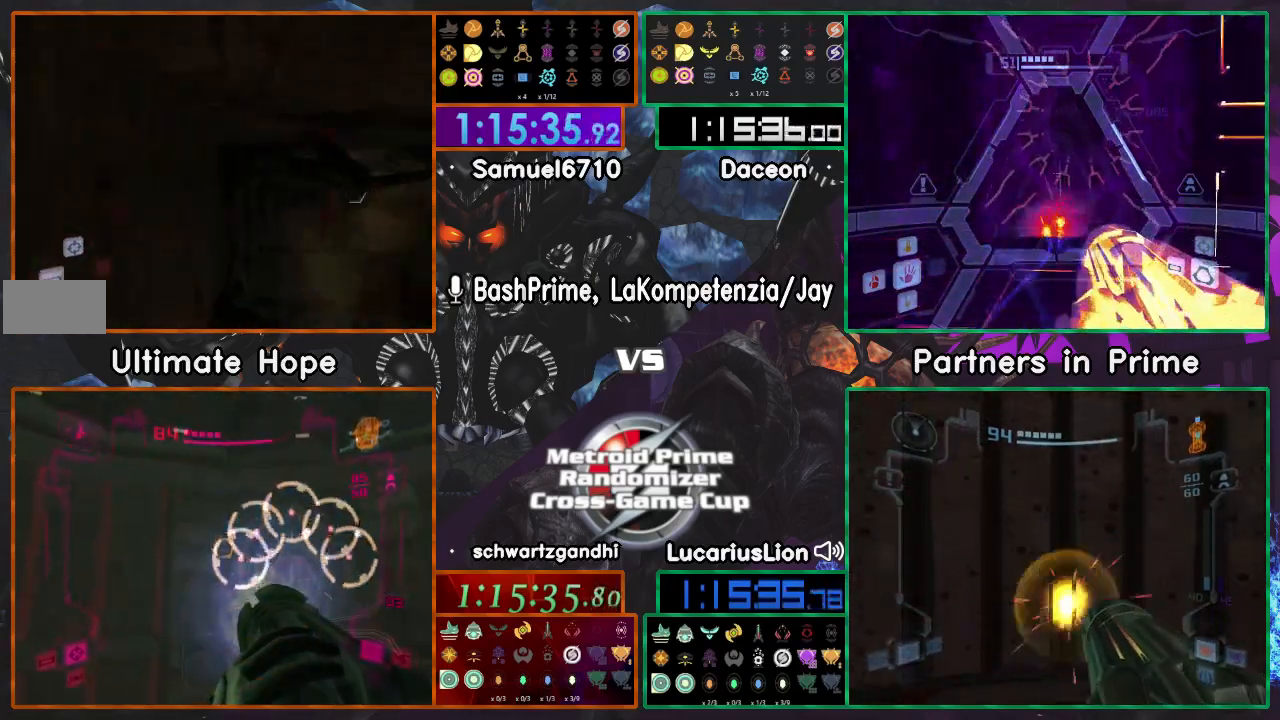
{"dt_ms": 500, "buttons": [], "left_stick": "right", "right_stick": "center", "events": []}
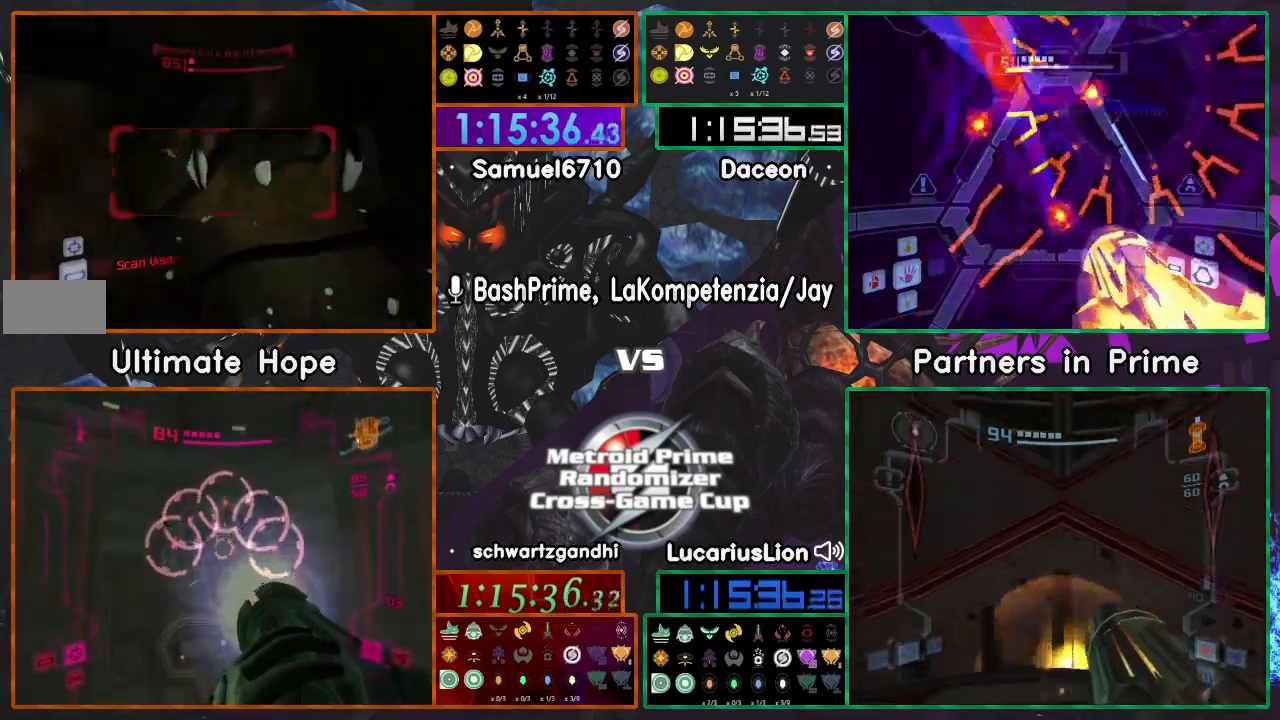
{"dt_ms": 500, "buttons": ["R1"], "left_stick": "up", "right_stick": "center", "events": [[300, "R1", "down"], [300, "left_stick", "up"]]}